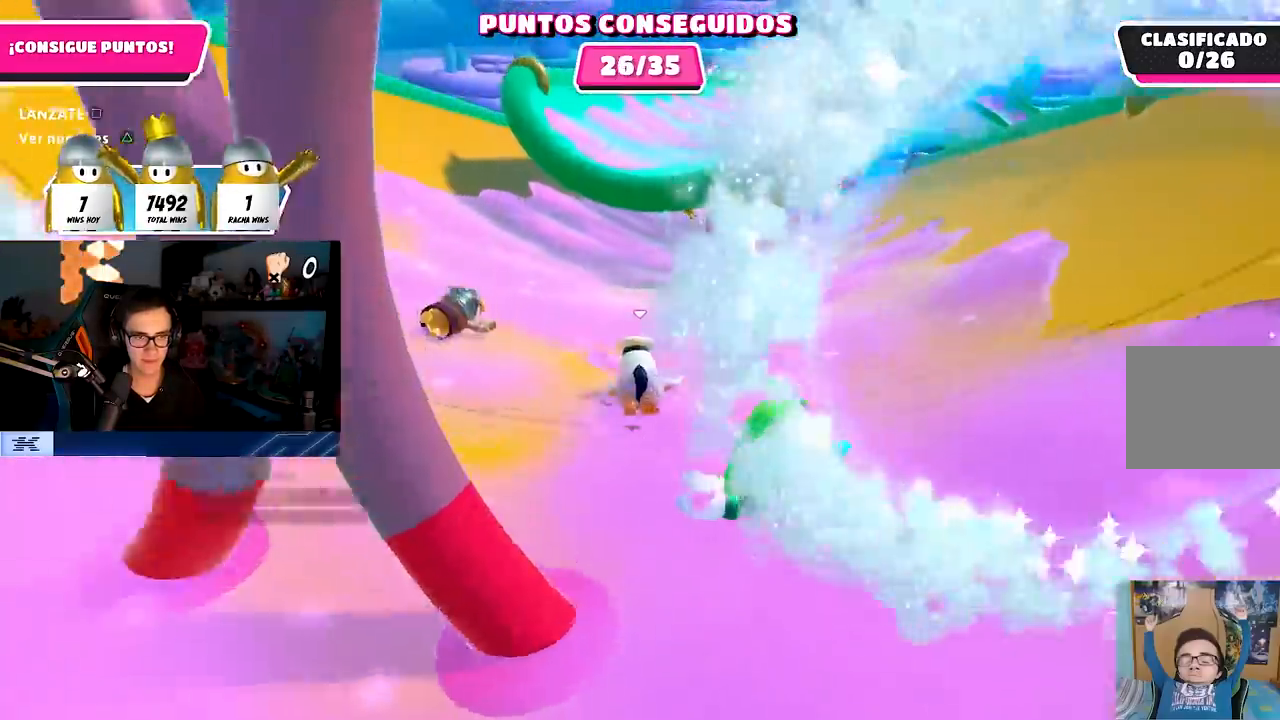
Gameplay with a controller (PlayStation layout); each line is a JSON object with the inputs held at the frame after it (dt_ms = milliseconds from this image to that frame). "events" lists button and stick changes between this image and that frame as [ms after this image, input, new state], when the widget could be followed in between.
{"dt_ms": 500, "buttons": [], "left_stick": "up-right", "right_stick": "center", "events": [[117, "left_stick", "up-right"]]}
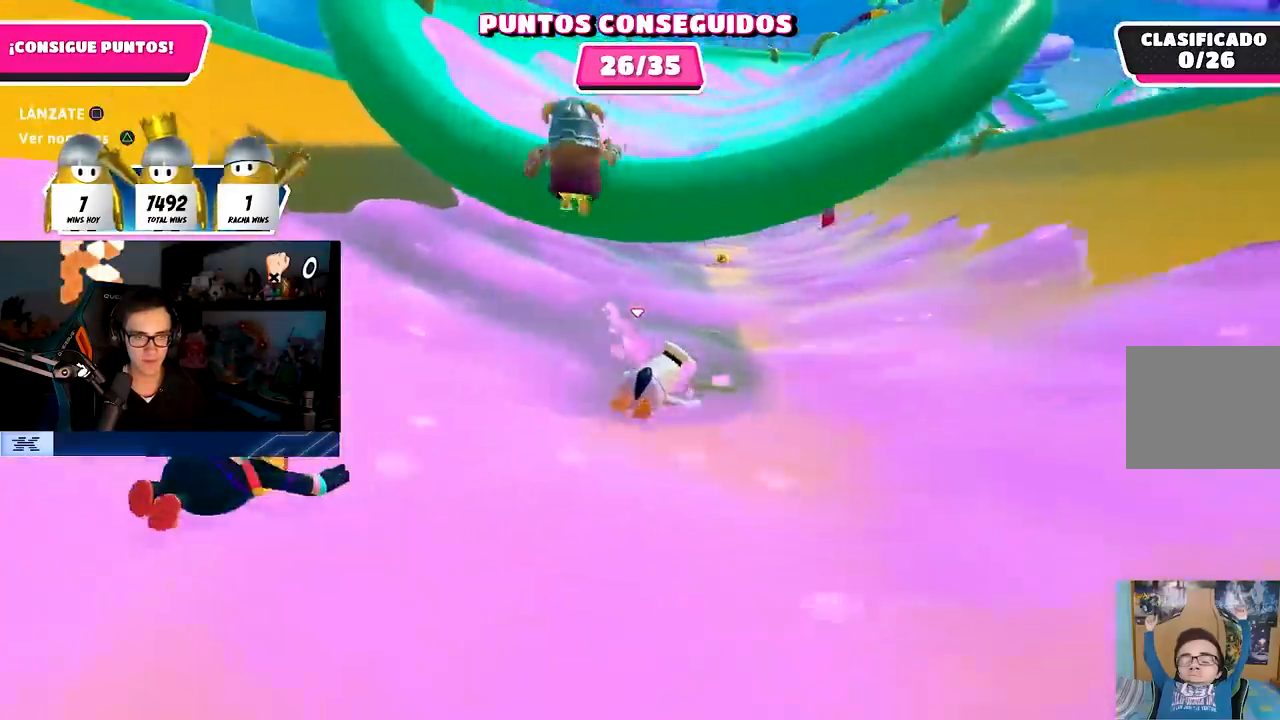
{"dt_ms": 500, "buttons": [], "left_stick": "up-right", "right_stick": "up", "events": [[33, "right_stick", "up-right"], [150, "right_stick", "center"], [383, "right_stick", "up"]]}
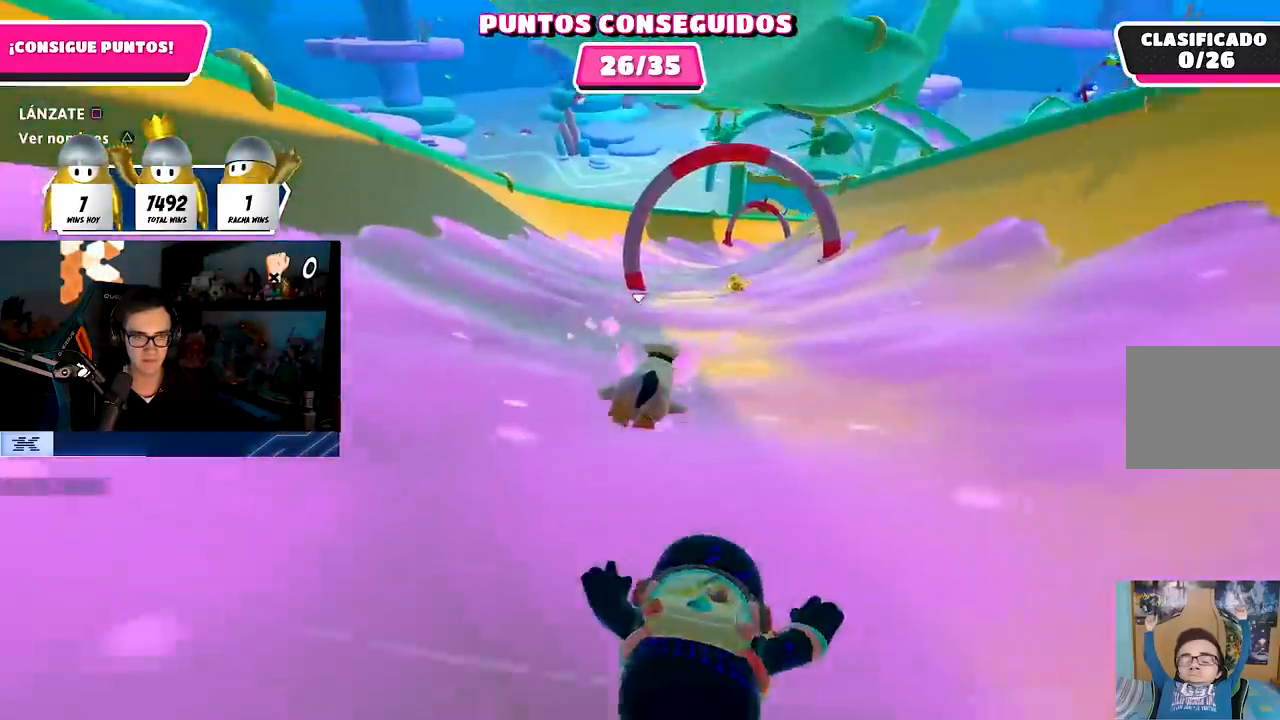
{"dt_ms": 500, "buttons": [], "left_stick": "up", "right_stick": "center", "events": [[17, "right_stick", "center"], [283, "left_stick", "up"], [383, "right_stick", "down"], [500, "right_stick", "center"]]}
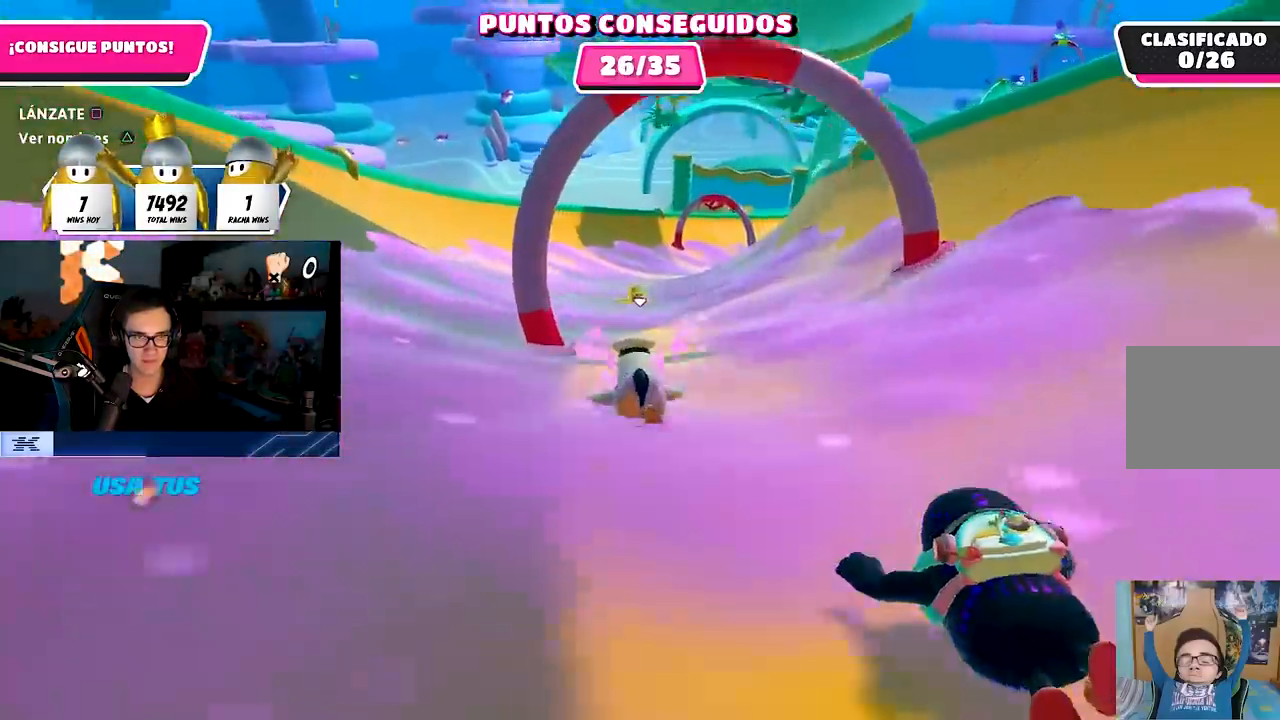
{"dt_ms": 500, "buttons": [], "left_stick": "up-right", "right_stick": "right", "events": [[233, "left_stick", "up-right"], [233, "right_stick", "right"]]}
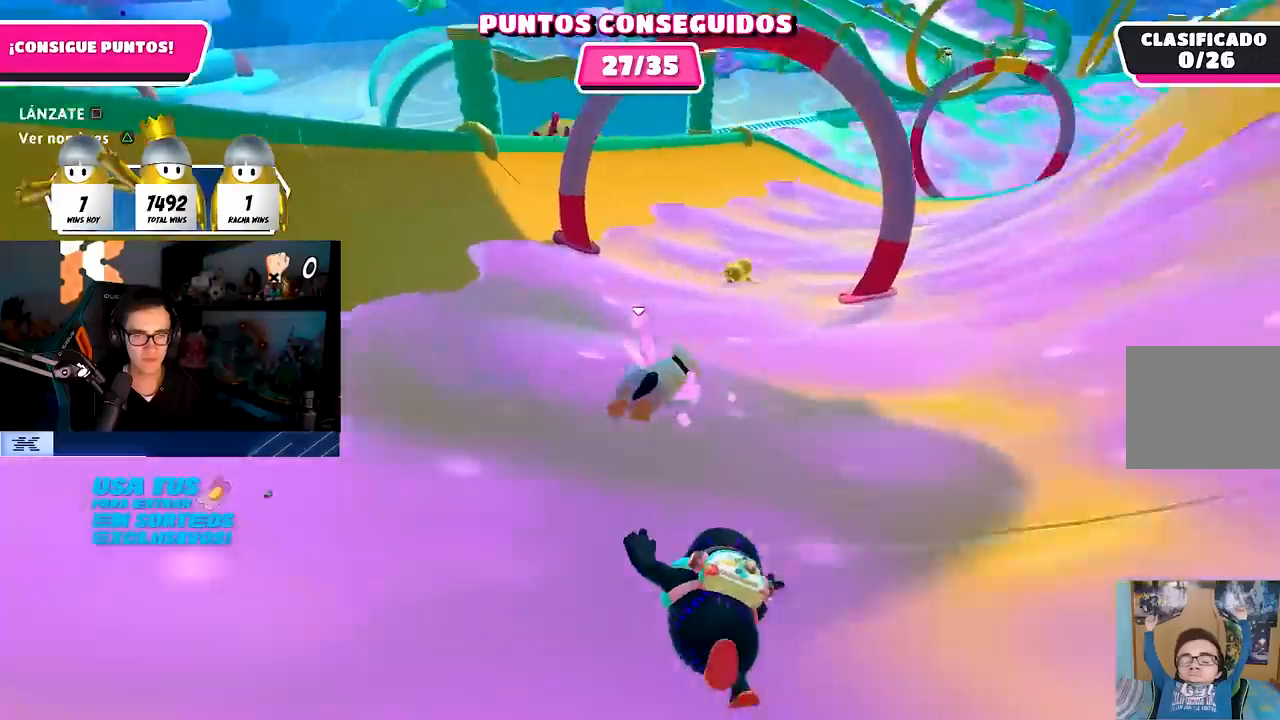
{"dt_ms": 500, "buttons": [], "left_stick": "up-right", "right_stick": "right", "events": []}
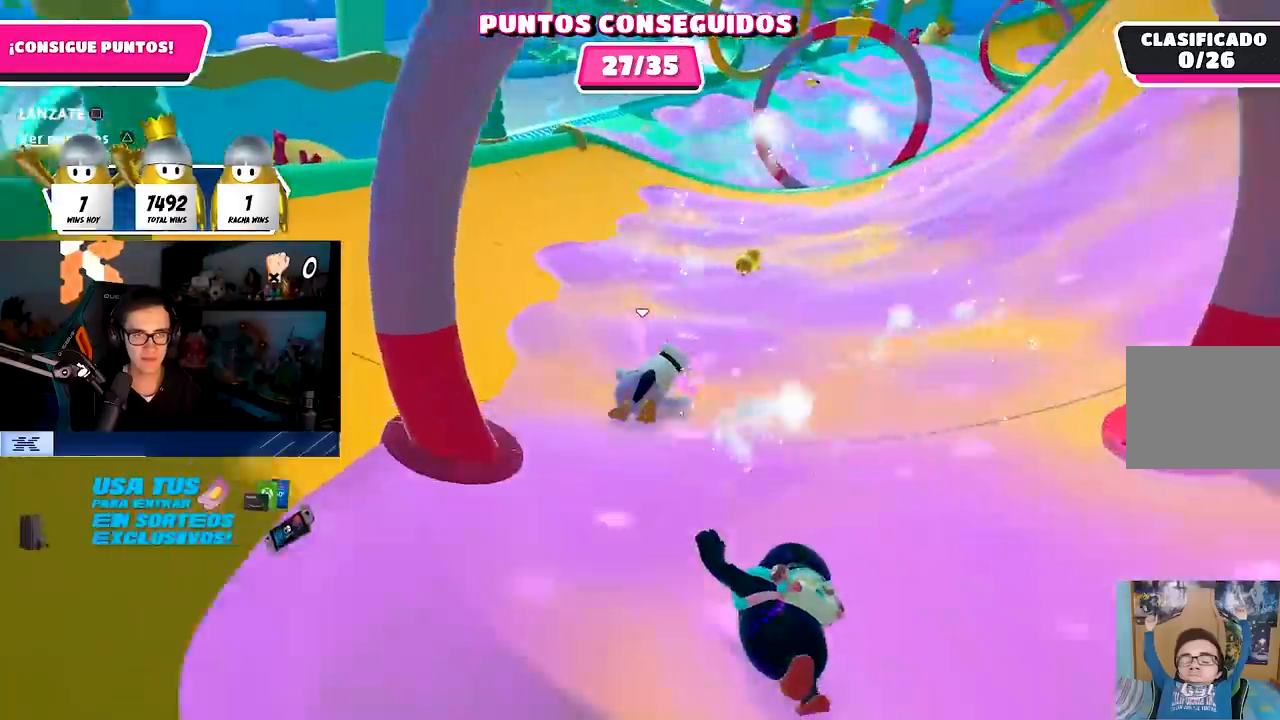
{"dt_ms": 500, "buttons": [], "left_stick": "up-right", "right_stick": "right", "events": []}
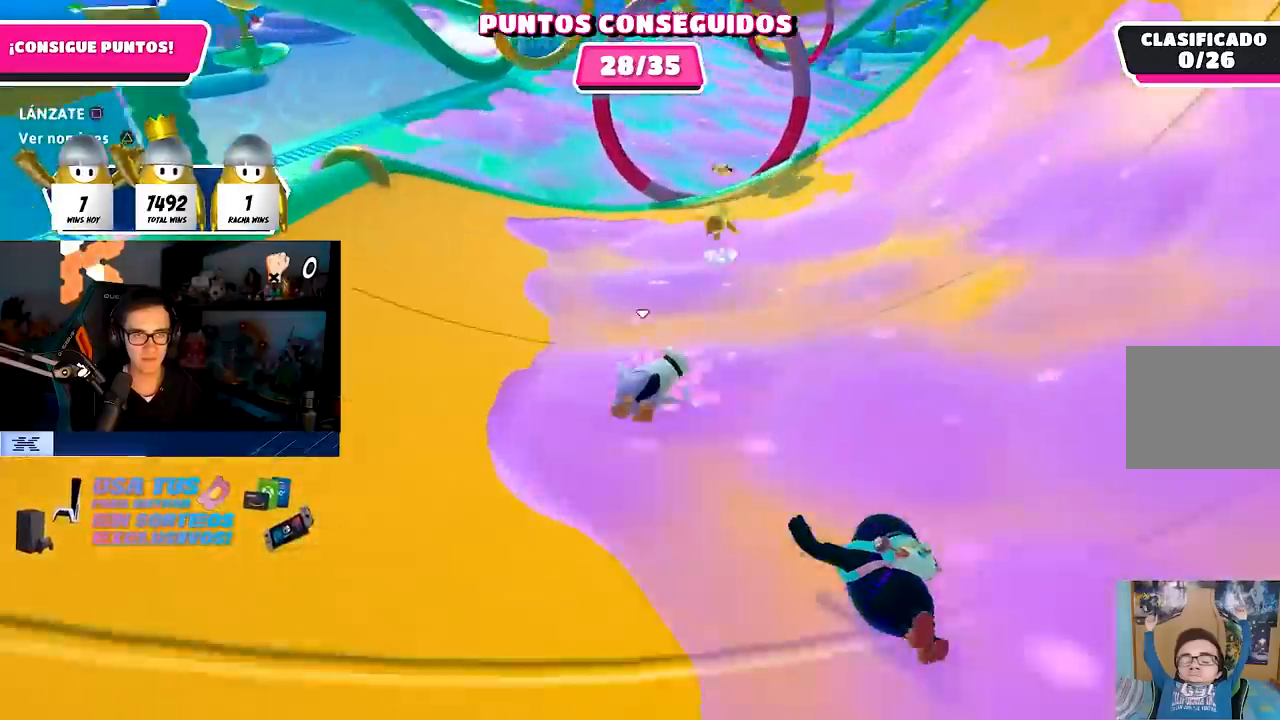
{"dt_ms": 500, "buttons": [], "left_stick": "up-right", "right_stick": "center", "events": [[300, "right_stick", "center"]]}
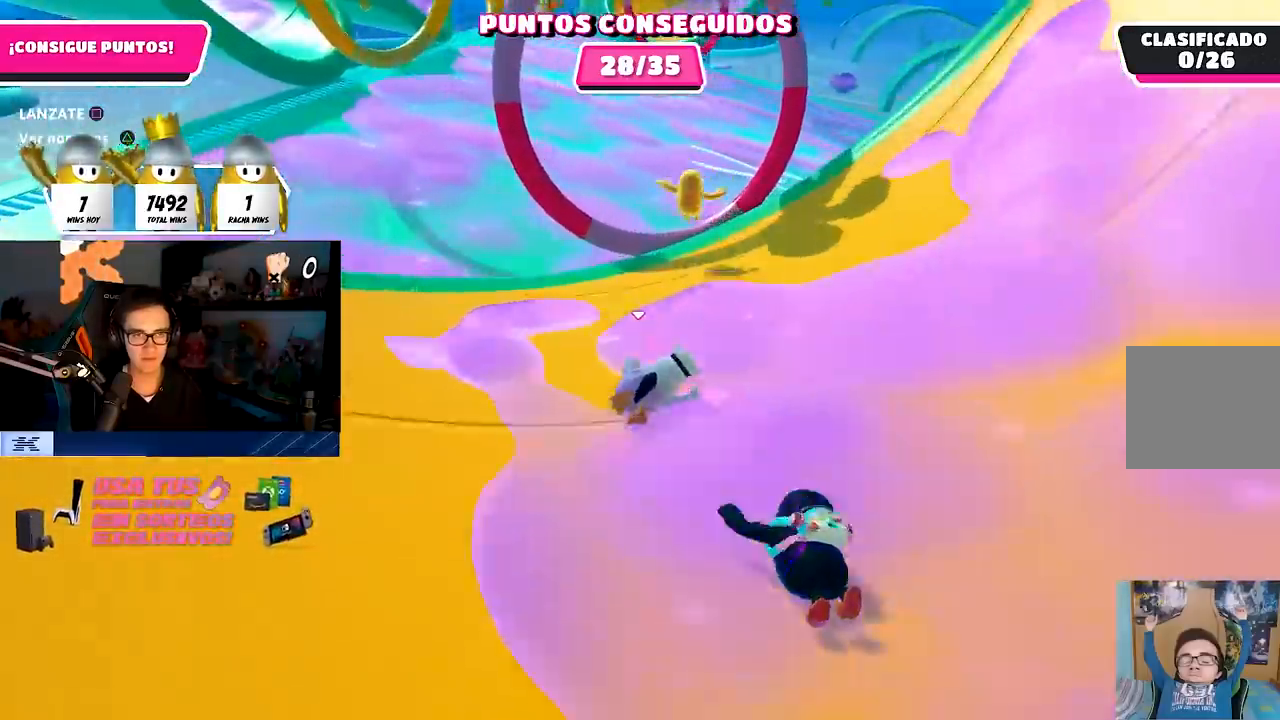
{"dt_ms": 500, "buttons": [], "left_stick": "up-right", "right_stick": "center", "events": [[17, "CROSS", "down"], [200, "CROSS", "up"], [200, "SQUARE", "down"], [333, "SQUARE", "up"]]}
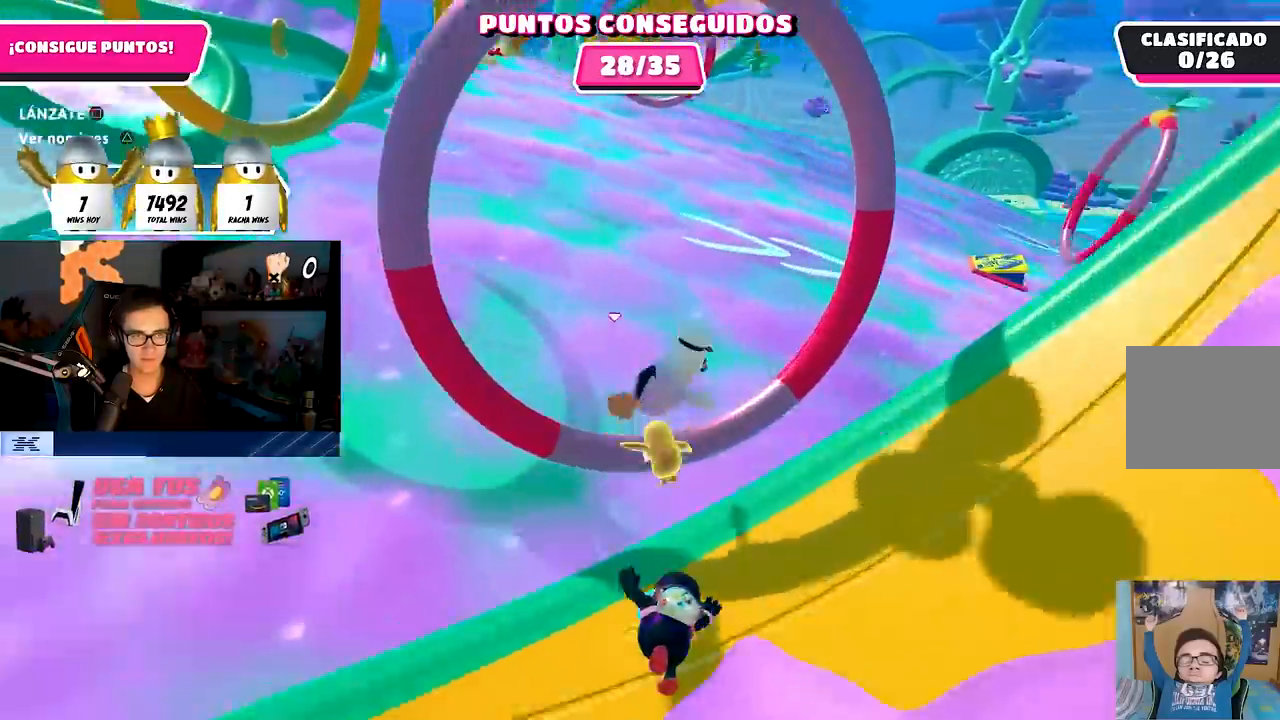
{"dt_ms": 500, "buttons": [], "left_stick": "up-right", "right_stick": "up-right", "events": [[50, "right_stick", "right"], [217, "right_stick", "up-right"]]}
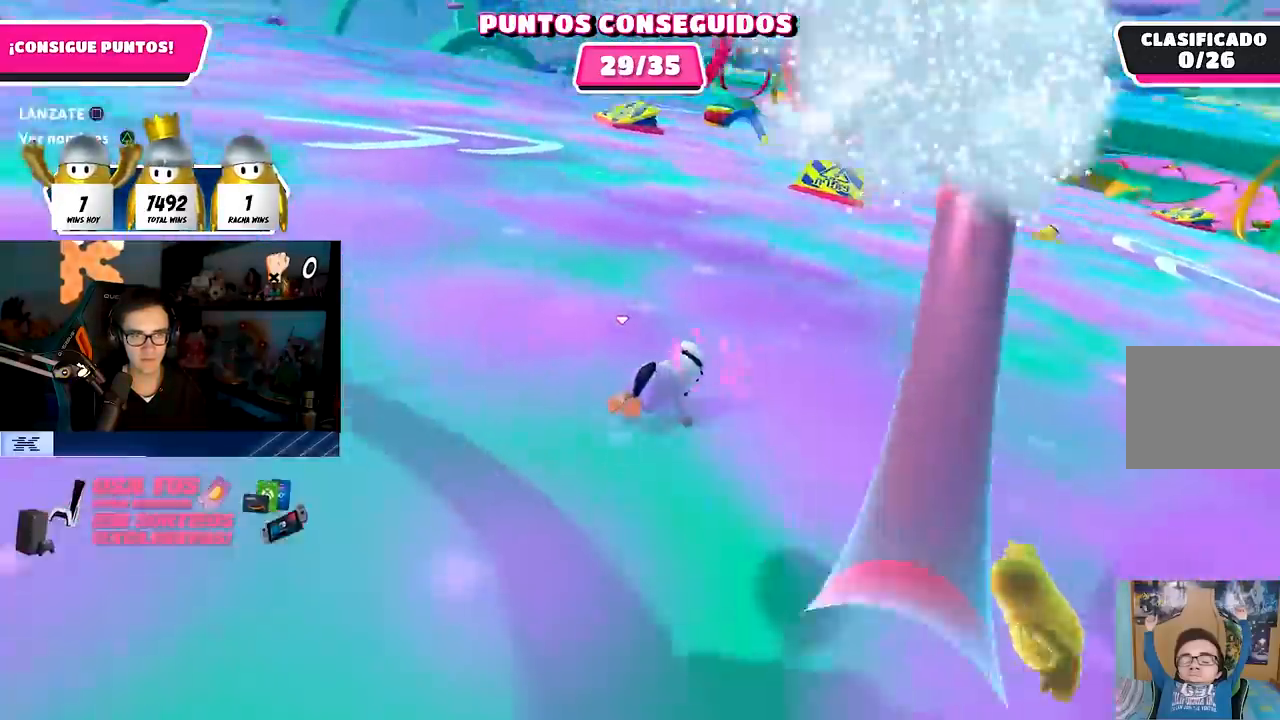
{"dt_ms": 500, "buttons": [], "left_stick": "up-right", "right_stick": "center", "events": [[33, "right_stick", "right"], [250, "right_stick", "center"]]}
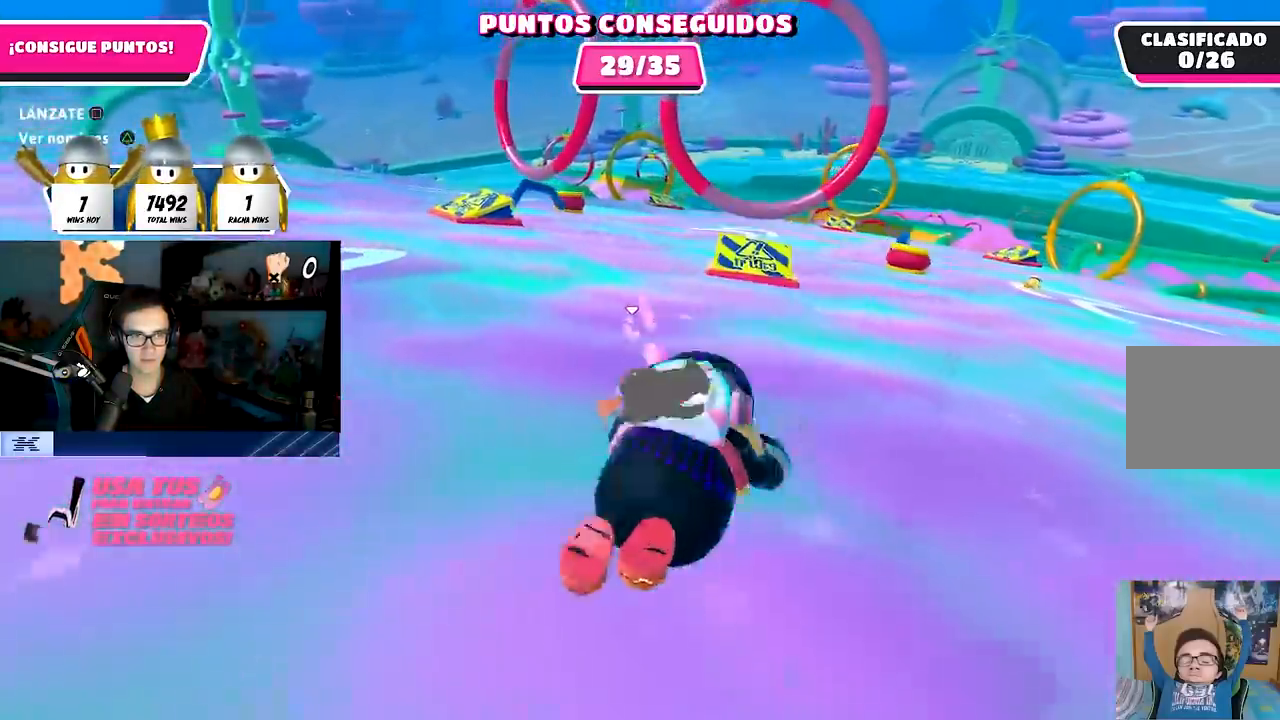
{"dt_ms": 500, "buttons": [], "left_stick": "up-right", "right_stick": "down-left", "events": [[350, "right_stick", "down-left"]]}
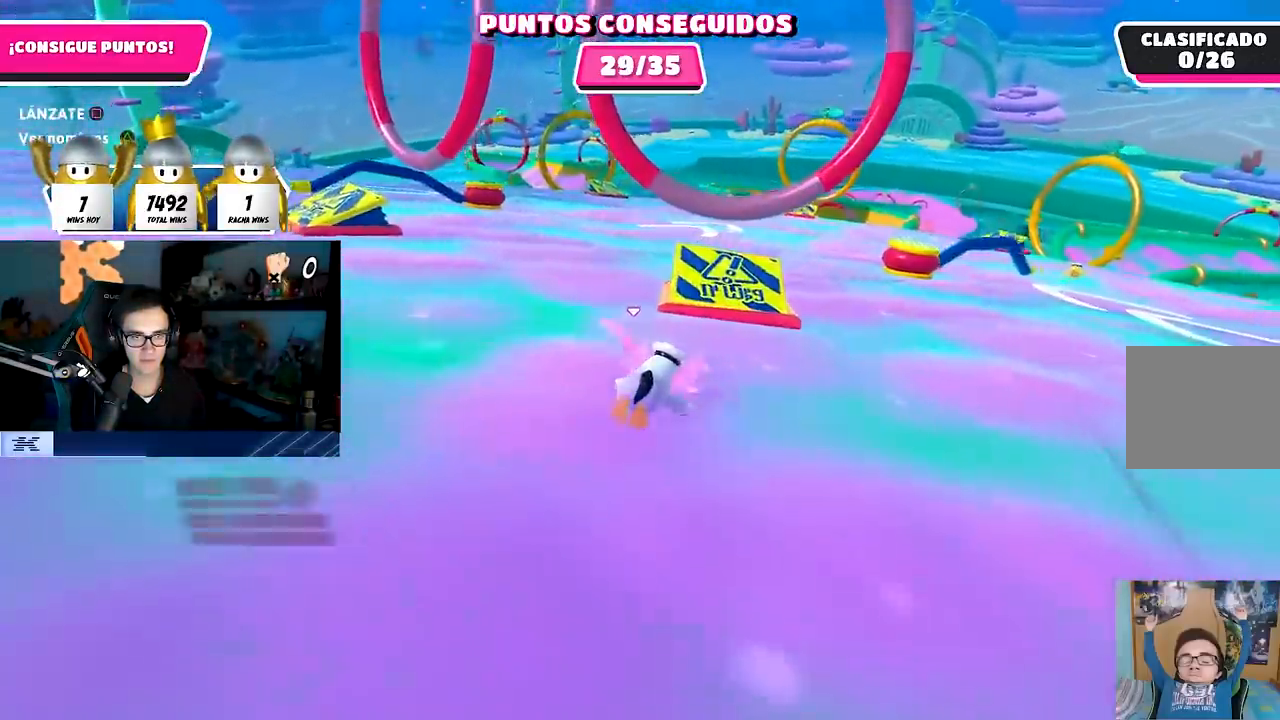
{"dt_ms": 500, "buttons": ["CROSS"], "left_stick": "up", "right_stick": "center", "events": [[33, "left_stick", "up"], [67, "right_stick", "center"], [417, "CROSS", "down"]]}
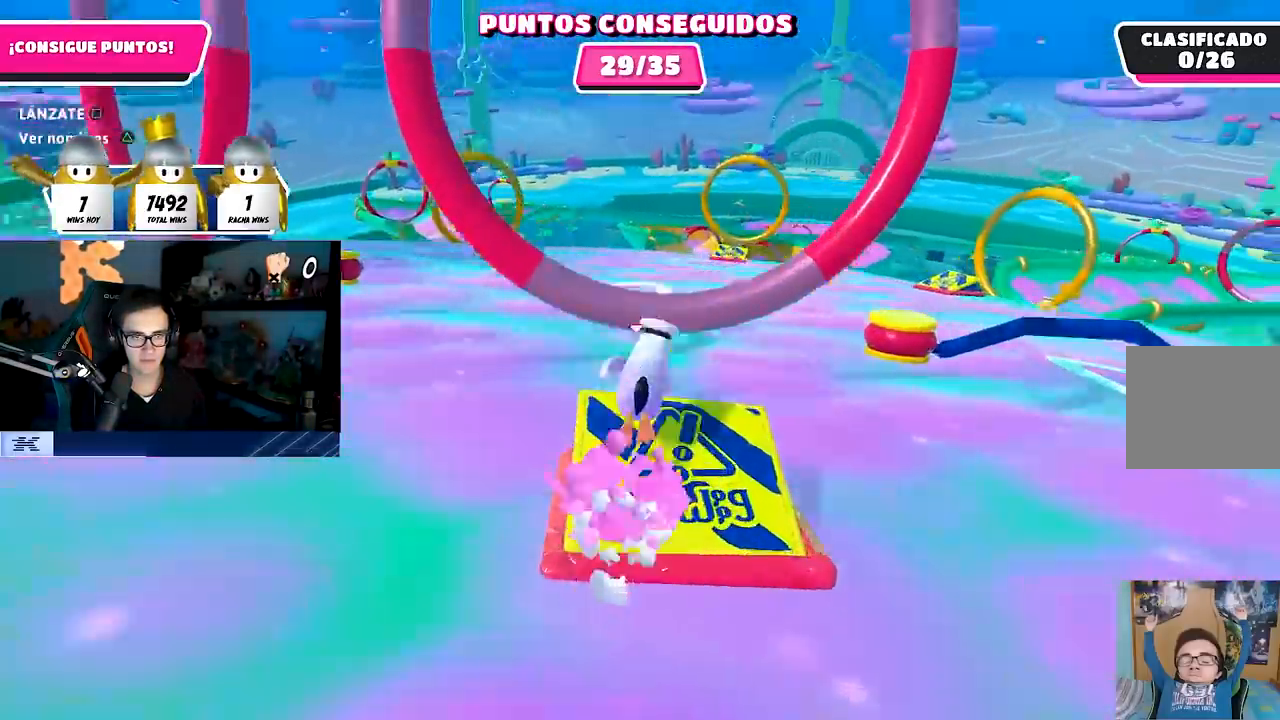
{"dt_ms": 1000, "buttons": [], "left_stick": "up", "right_stick": "center"}
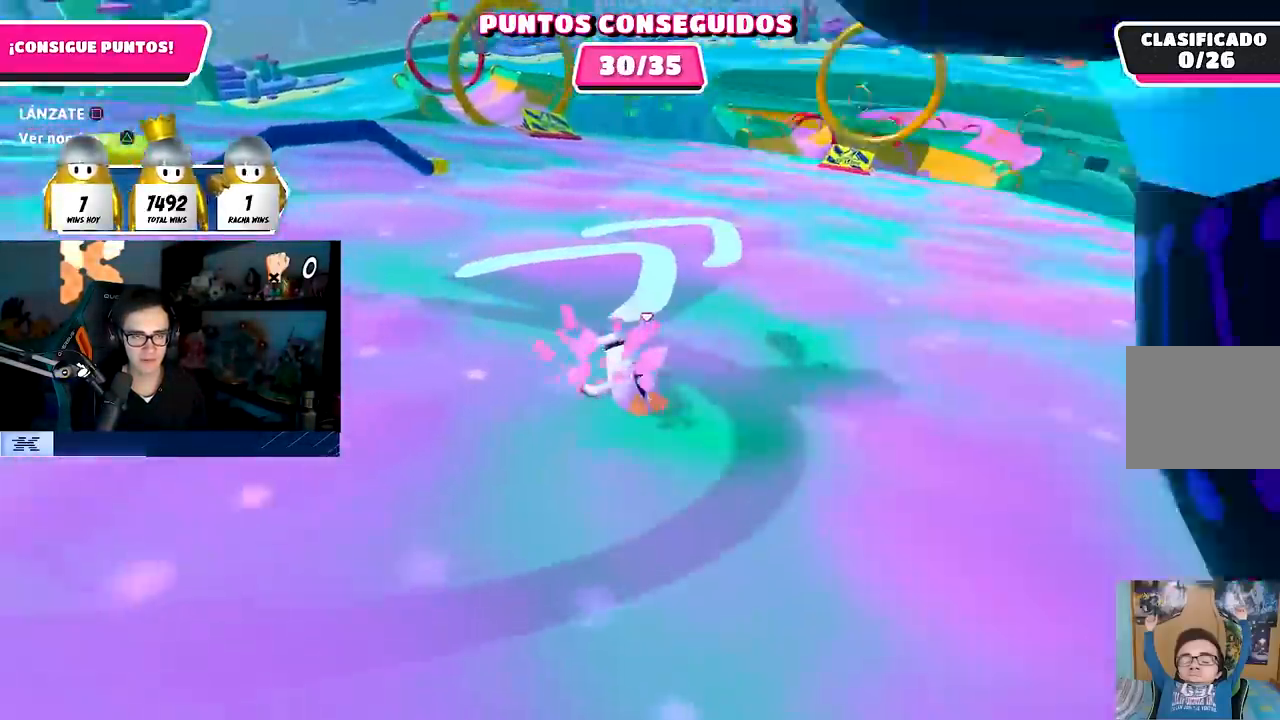
{"dt_ms": 500, "buttons": [], "left_stick": "up-left", "right_stick": "left", "events": [[33, "left_stick", "up-left"], [100, "right_stick", "left"]]}
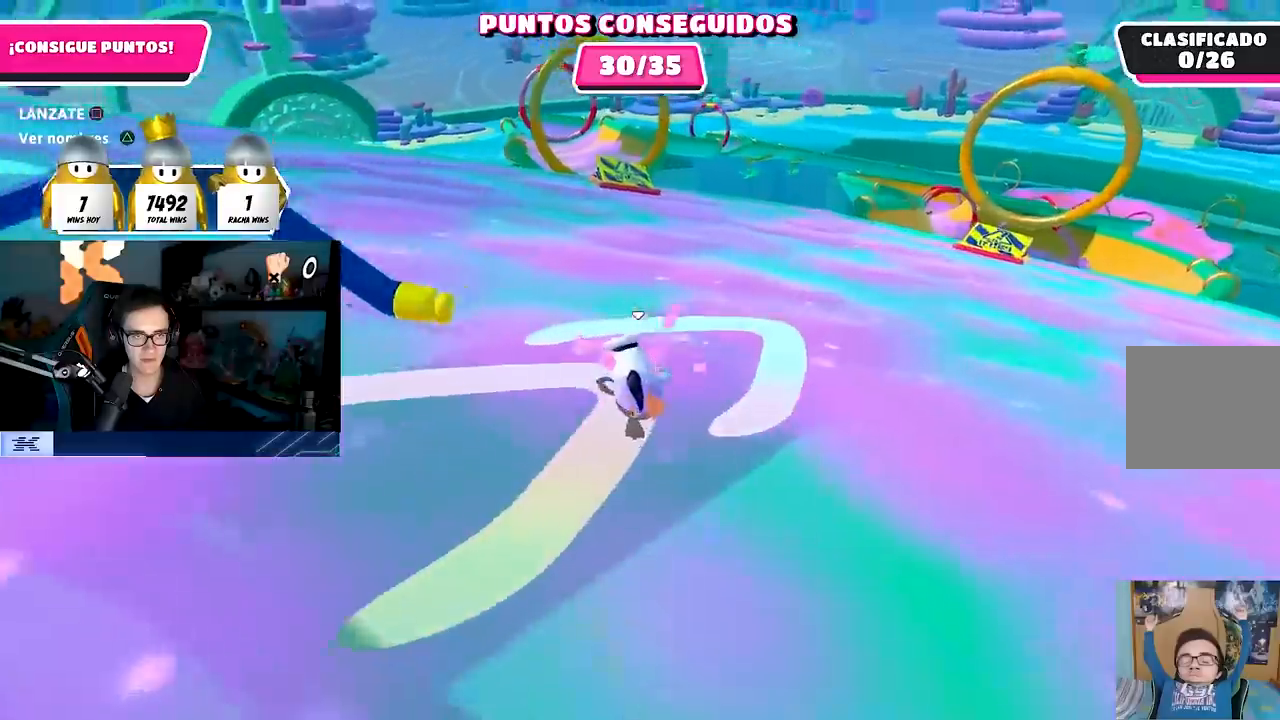
{"dt_ms": 500, "buttons": [], "left_stick": "up-left", "right_stick": "down", "events": [[133, "right_stick", "center"], [400, "right_stick", "down"]]}
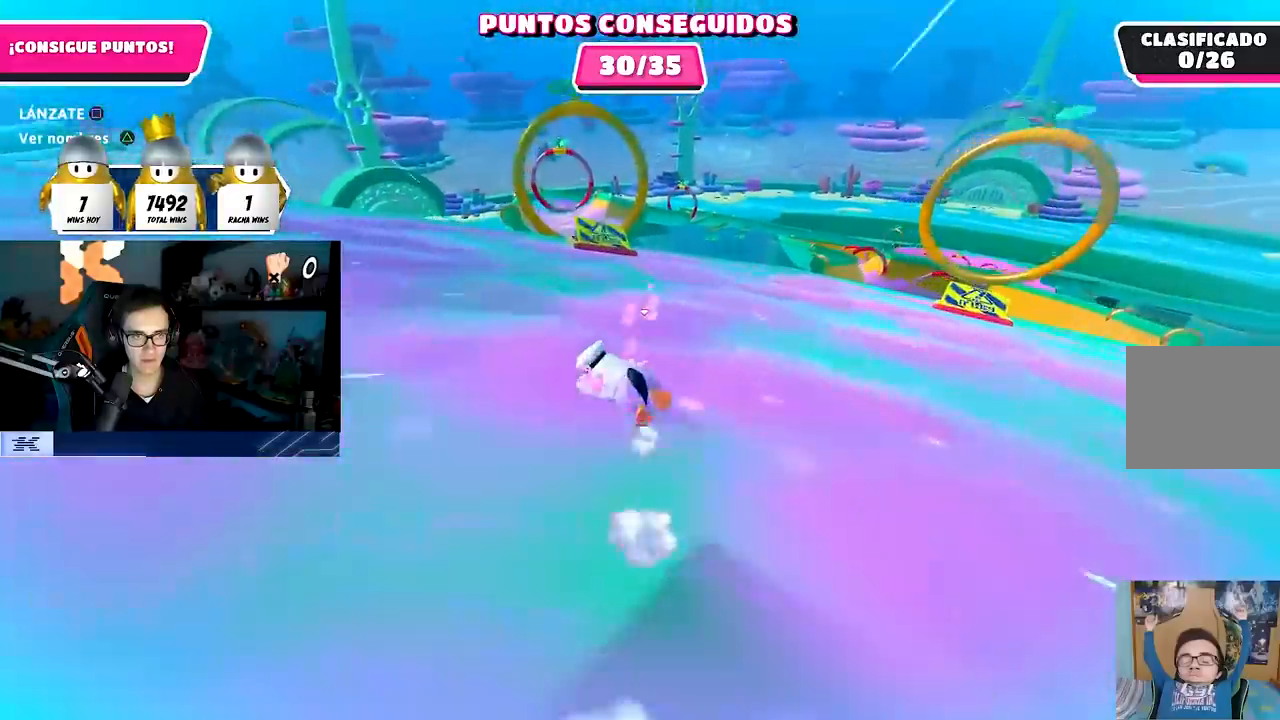
{"dt_ms": 500, "buttons": [], "left_stick": "up-left", "right_stick": "center", "events": [[433, "right_stick", "center"]]}
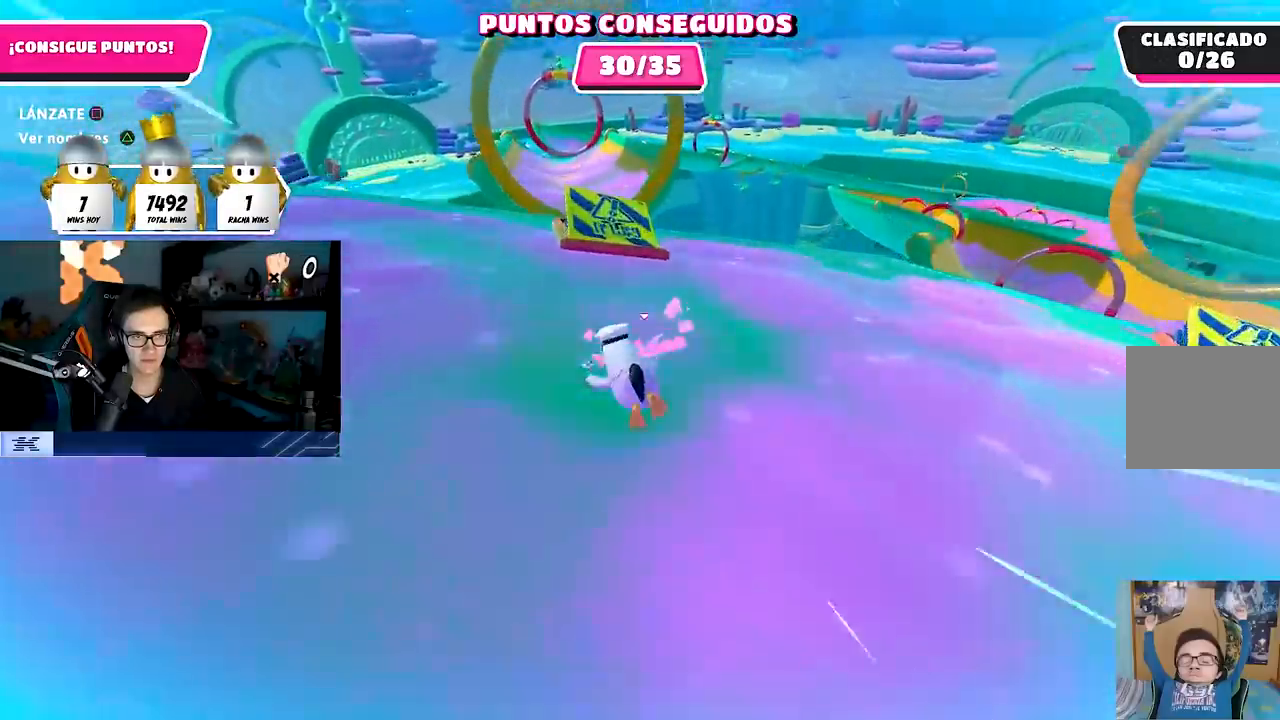
{"dt_ms": 500, "buttons": ["SQUARE"], "left_stick": "up", "right_stick": "center", "events": [[67, "left_stick", "up"], [167, "CROSS", "down"], [300, "CROSS", "up"], [450, "SQUARE", "down"]]}
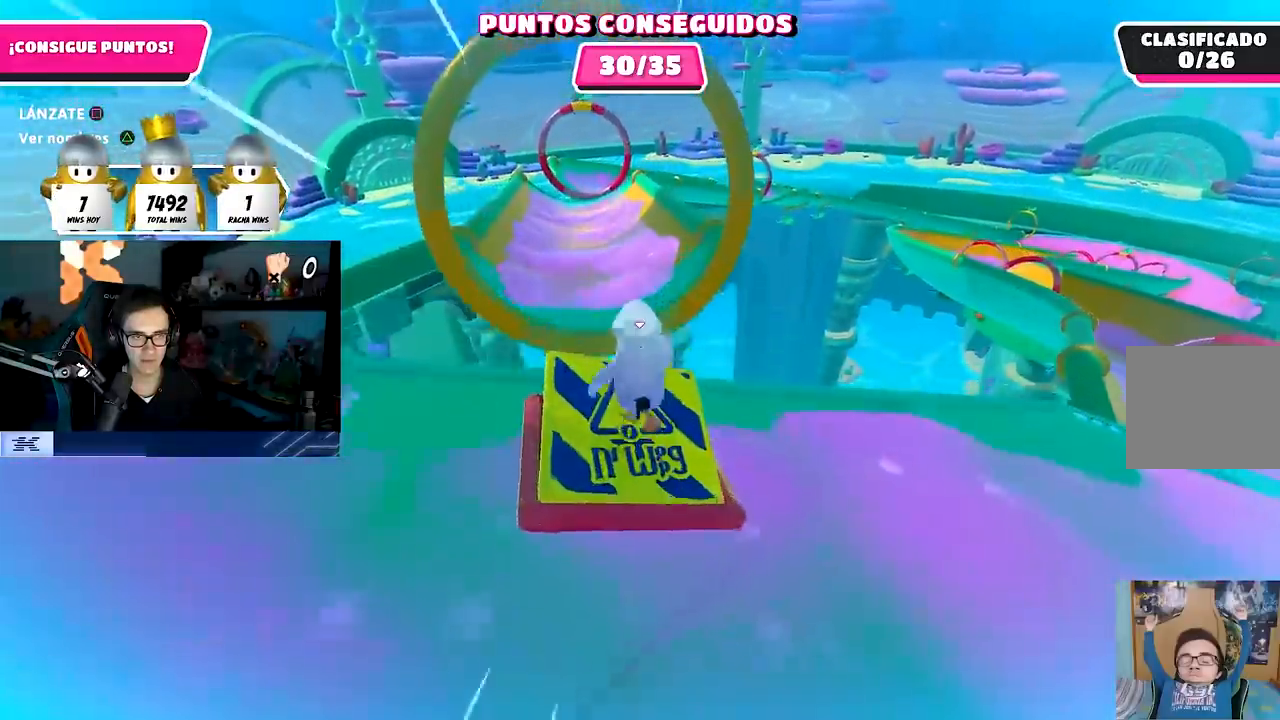
{"dt_ms": 500, "buttons": [], "left_stick": "right", "right_stick": "center", "events": [[83, "left_stick", "up-right"], [117, "SQUARE", "up"], [317, "left_stick", "right"]]}
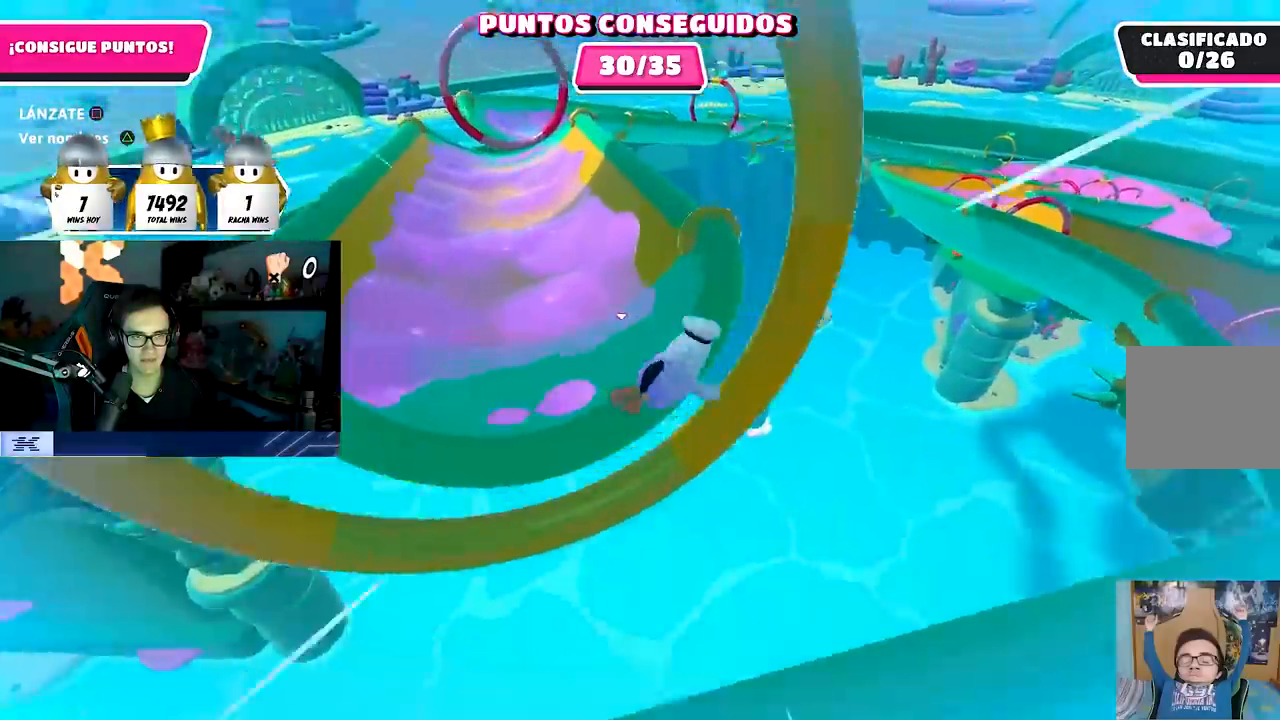
{"dt_ms": 500, "buttons": [], "left_stick": "up-right", "right_stick": "up-right", "events": [[50, "right_stick", "down-right"], [333, "right_stick", "right"], [450, "left_stick", "up-right"], [483, "right_stick", "up-right"]]}
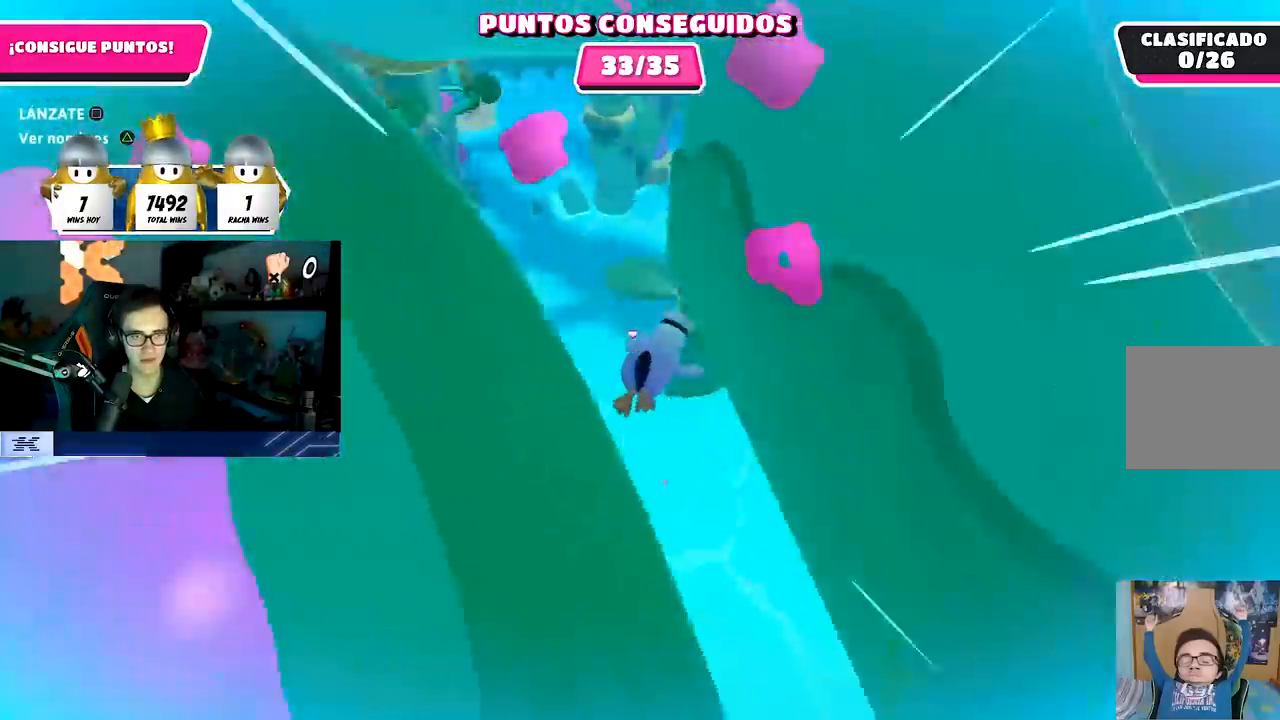
{"dt_ms": 500, "buttons": [], "left_stick": "up", "right_stick": "center", "events": [[117, "left_stick", "up"], [200, "right_stick", "up-left"], [250, "right_stick", "center"]]}
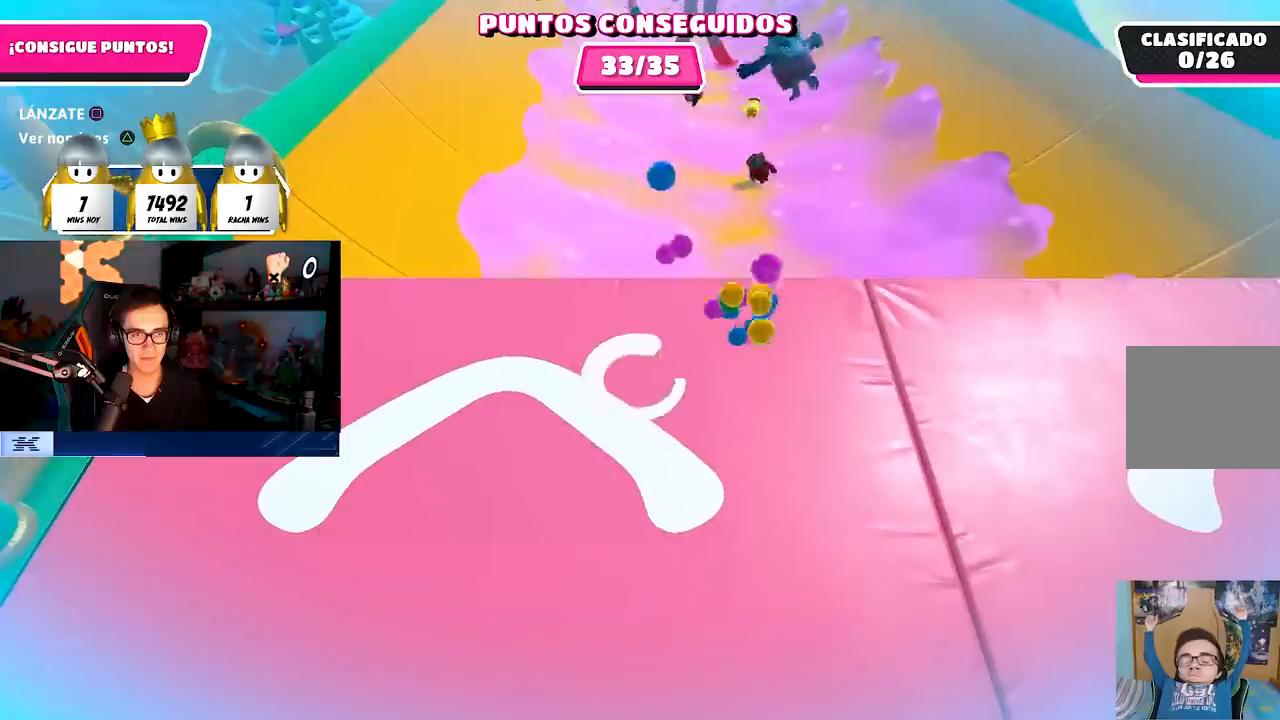
{"dt_ms": 500, "buttons": [], "left_stick": "up", "right_stick": "up", "events": [[33, "right_stick", "up"], [250, "right_stick", "center"], [383, "right_stick", "up"]]}
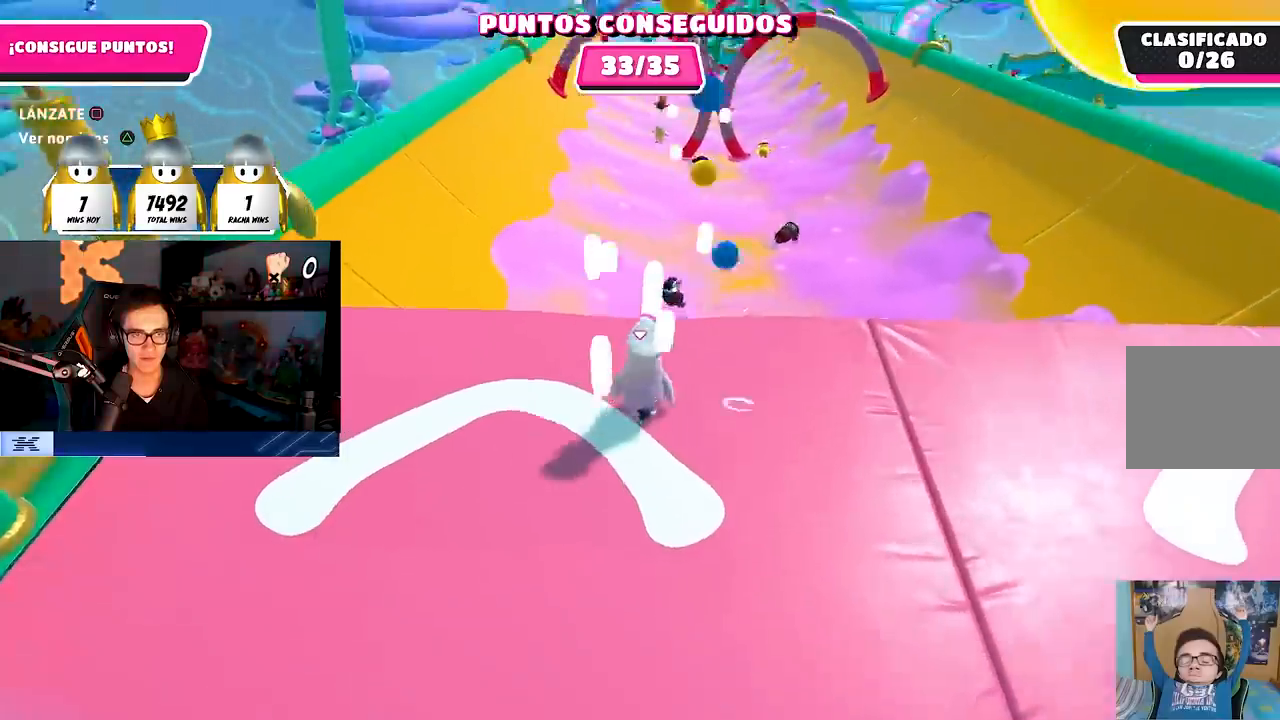
{"dt_ms": 500, "buttons": ["CROSS"], "left_stick": "up", "right_stick": "center", "events": [[17, "right_stick", "center"], [400, "CROSS", "down"]]}
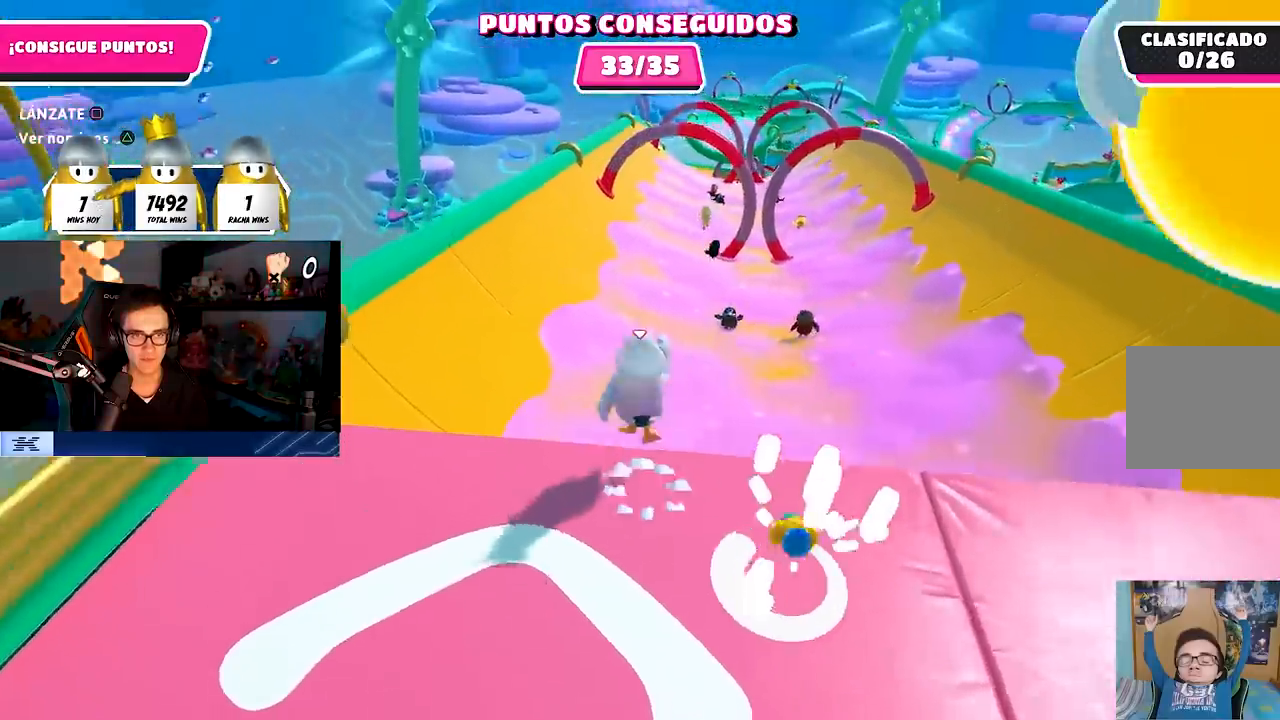
{"dt_ms": 500, "buttons": [], "left_stick": "up", "right_stick": "up-left", "events": [[50, "CROSS", "up"], [117, "SQUARE", "down"], [267, "SQUARE", "up"], [350, "left_stick", "up-left"], [417, "right_stick", "up-left"], [500, "left_stick", "up"]]}
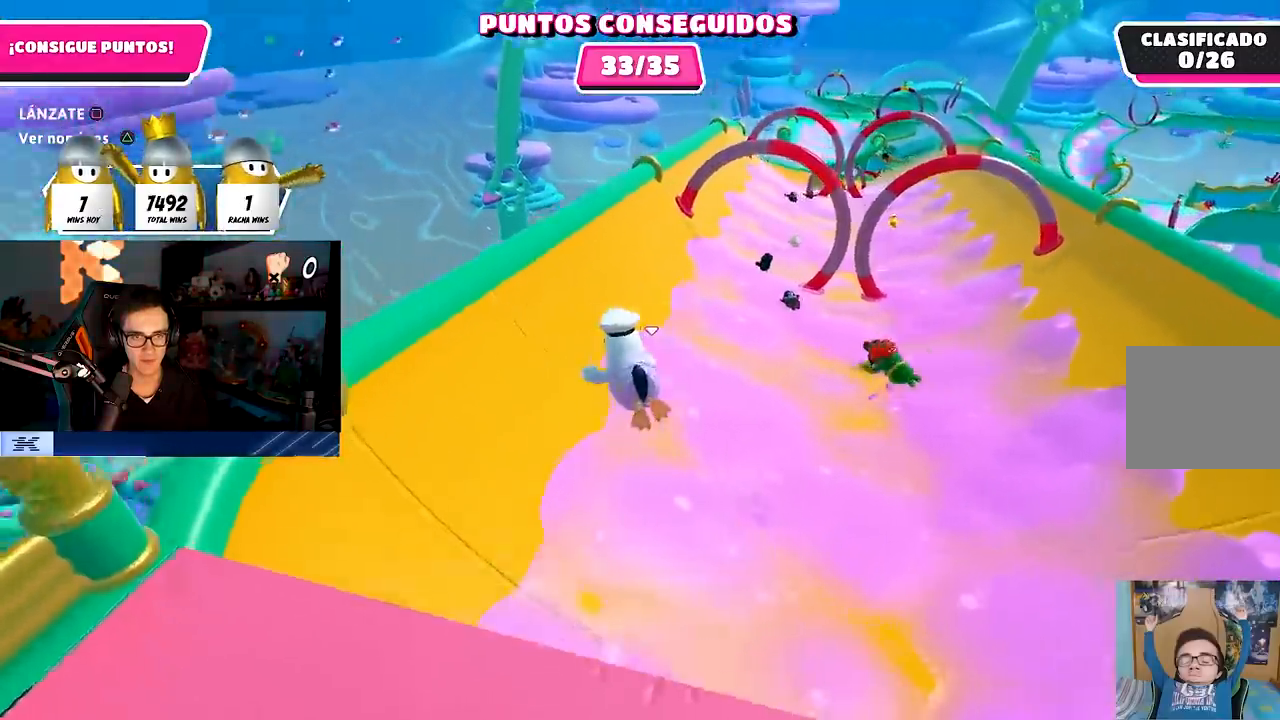
{"dt_ms": 500, "buttons": [], "left_stick": "up", "right_stick": "center", "events": [[50, "right_stick", "center"]]}
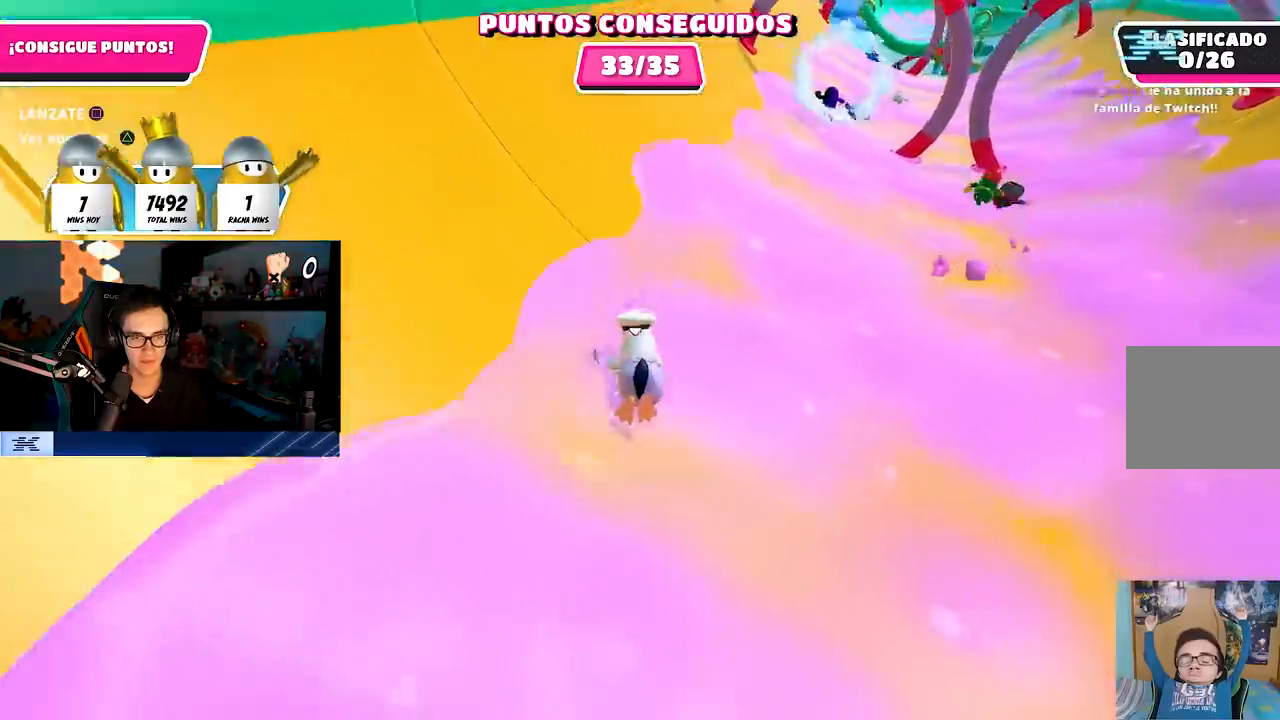
{"dt_ms": 500, "buttons": [], "left_stick": "up", "right_stick": "center", "events": []}
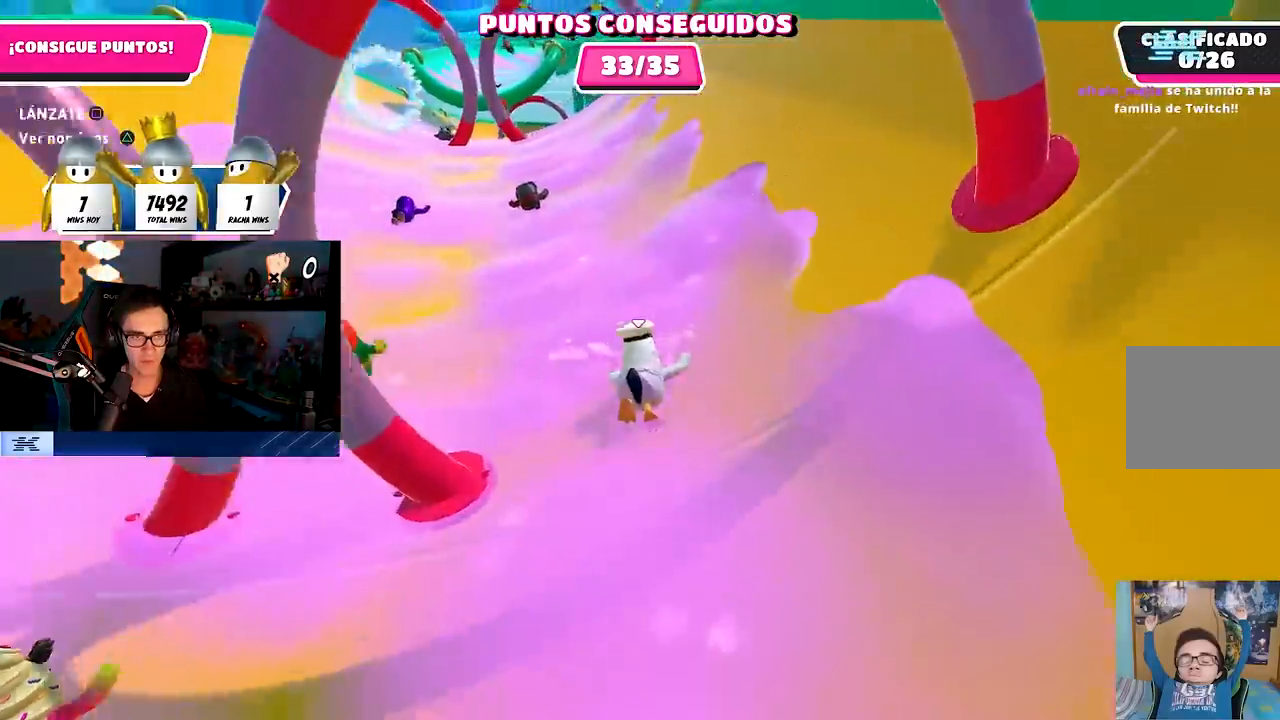
{"dt_ms": 500, "buttons": [], "left_stick": "up", "right_stick": "center", "events": [[183, "L1", "down"], [183, "R1", "down"], [233, "L1", "up"], [250, "R1", "up"]]}
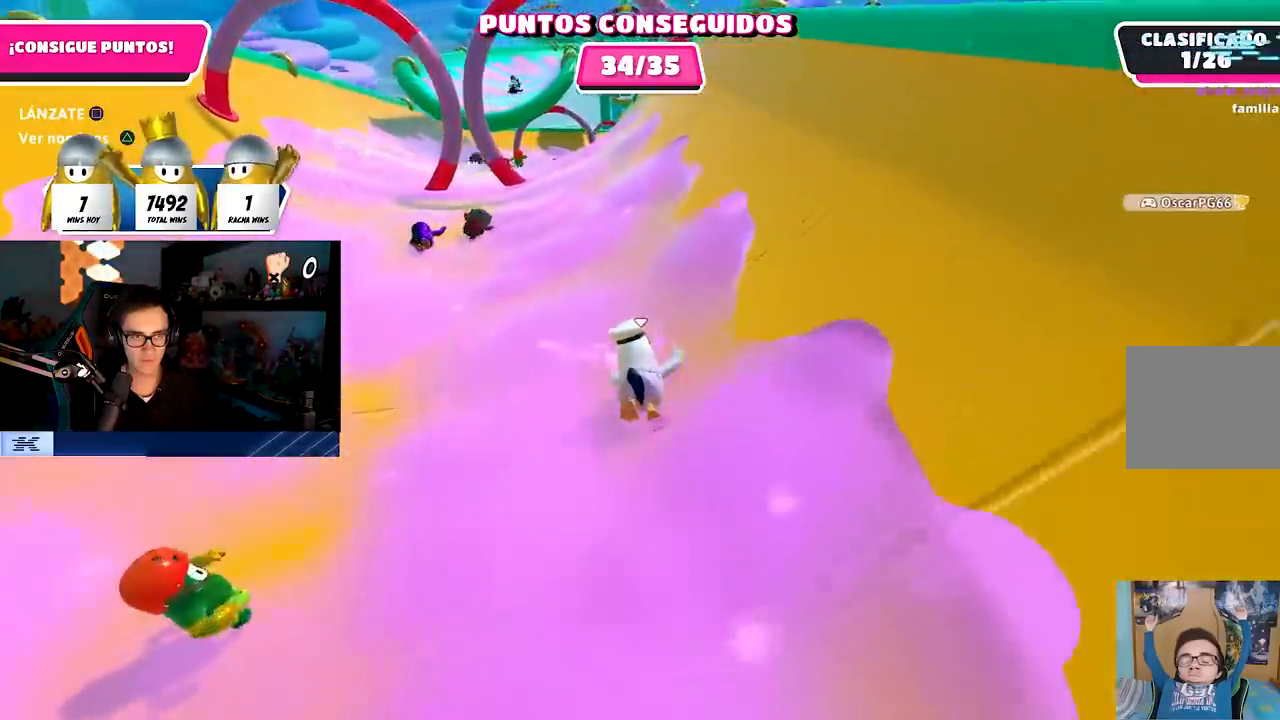
{"dt_ms": 500, "buttons": [], "left_stick": "up", "right_stick": "center", "events": []}
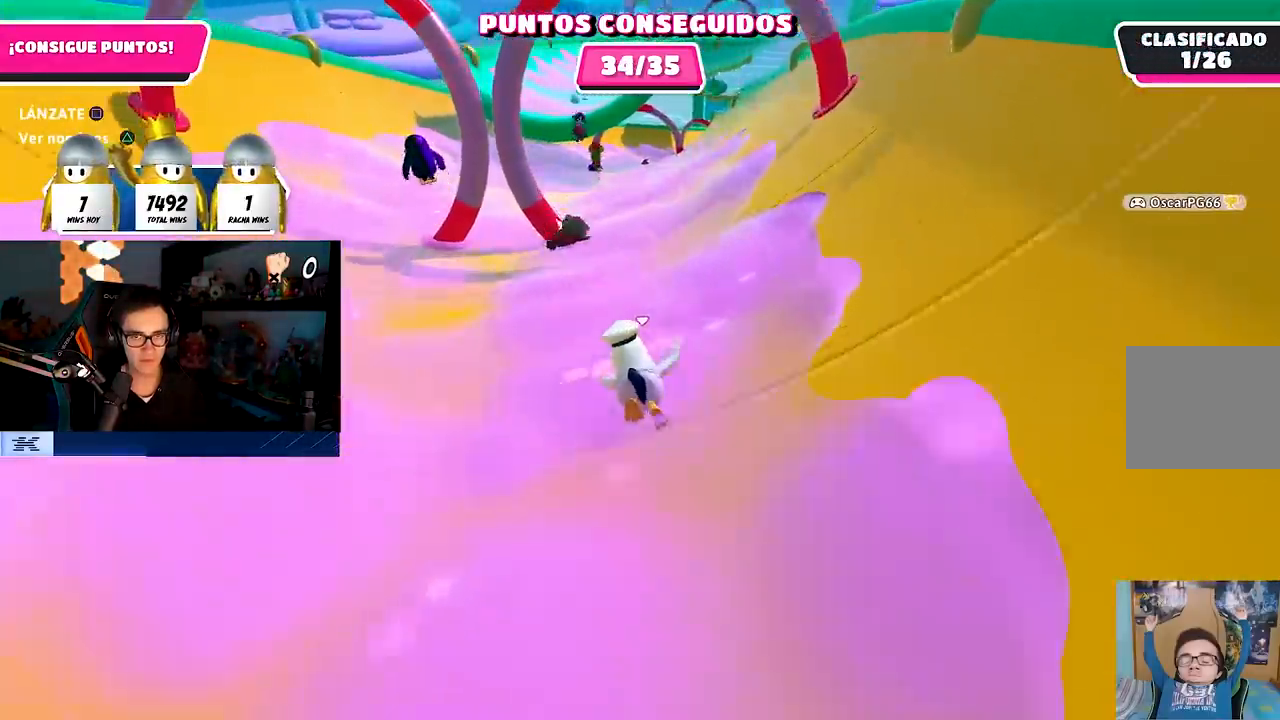
{"dt_ms": 500, "buttons": [], "left_stick": "up", "right_stick": "left", "events": [[133, "CROSS", "down"], [233, "SQUARE", "down"], [267, "CROSS", "up"], [300, "left_stick", "up-right"], [333, "SQUARE", "up"], [417, "right_stick", "left"], [467, "left_stick", "up"]]}
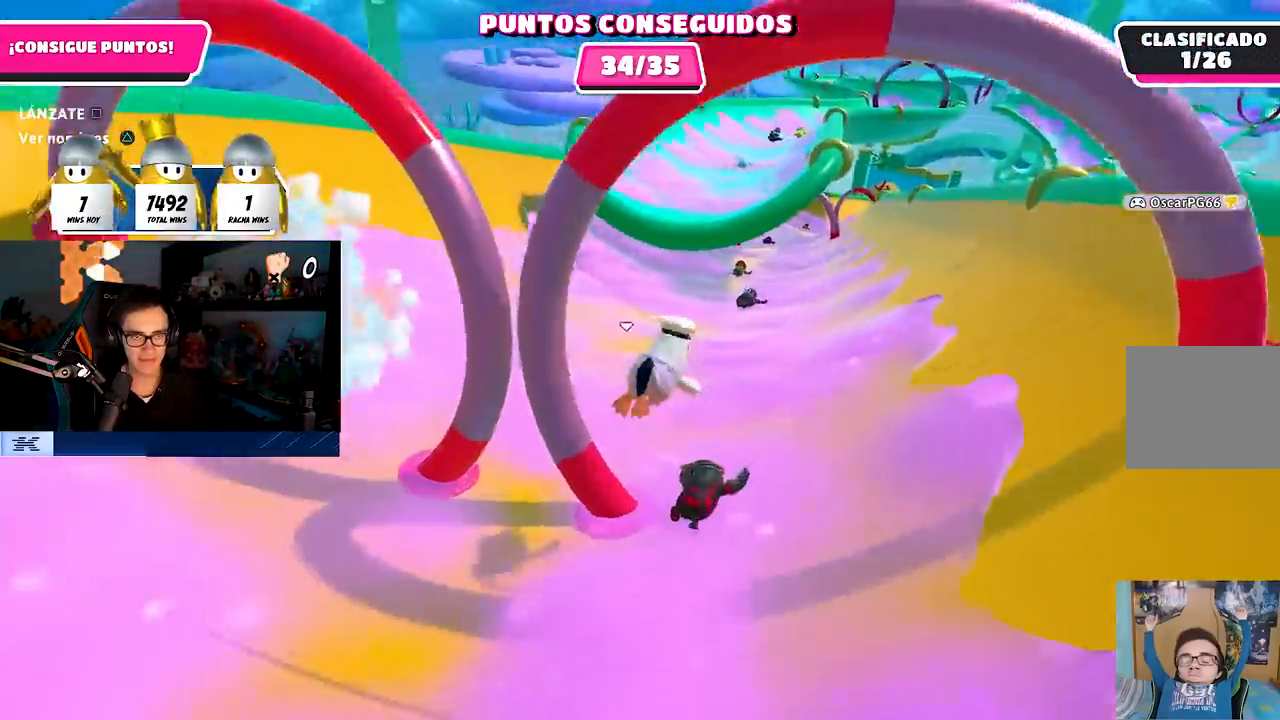
{"dt_ms": 500, "buttons": [], "left_stick": "up", "right_stick": "center", "events": [[50, "right_stick", "up-left"], [250, "right_stick", "center"]]}
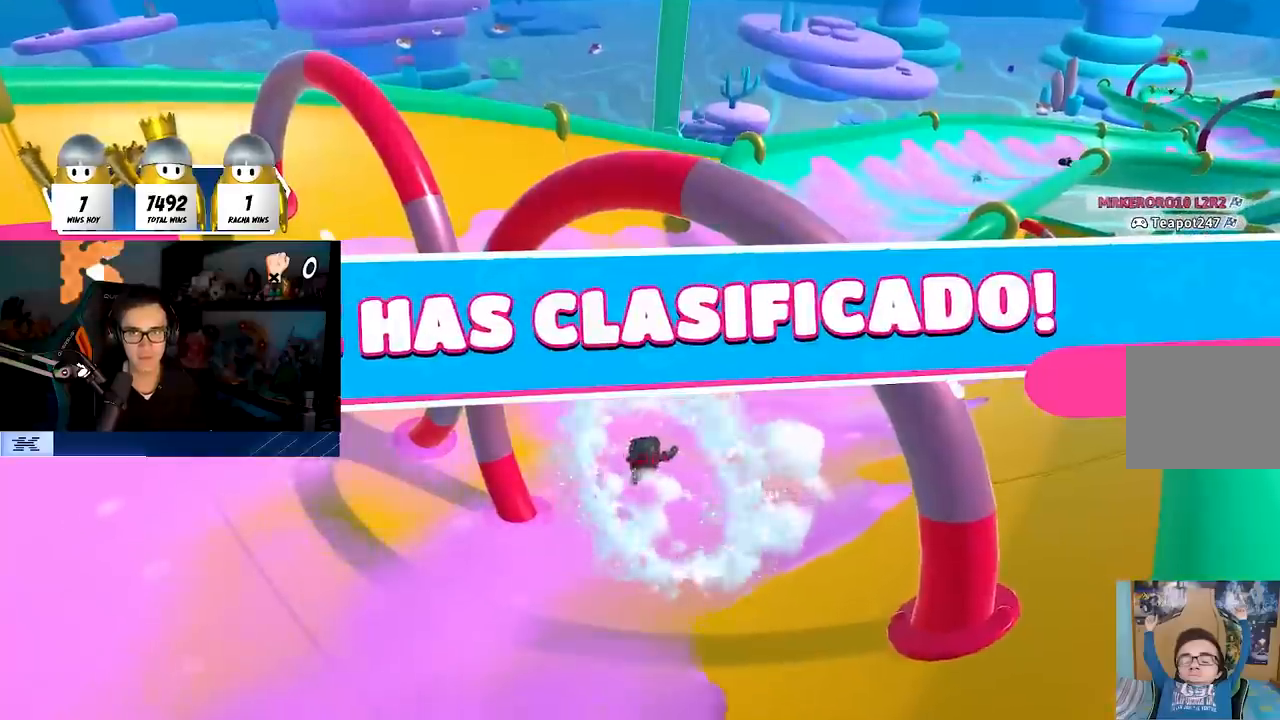
{"dt_ms": 500, "buttons": [], "left_stick": "center", "right_stick": "center", "events": [[133, "left_stick", "center"]]}